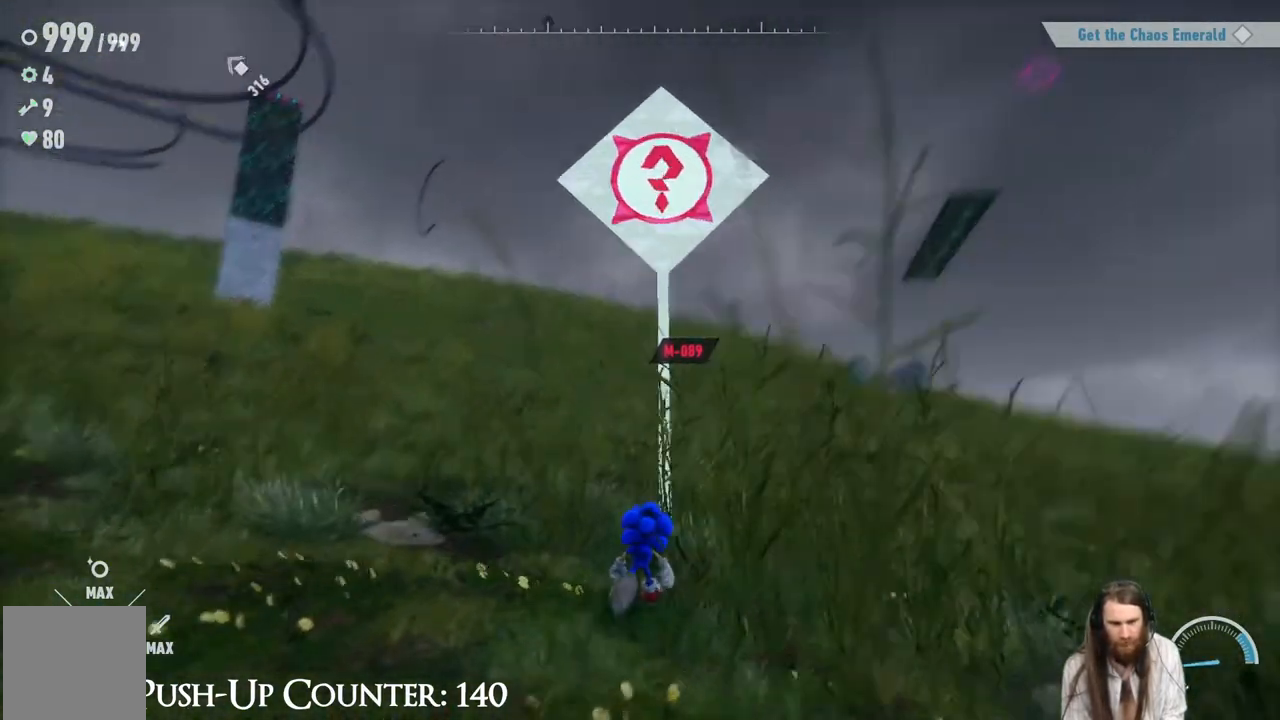
Gameplay with a controller (Xbox layout); each line is a JSON object with the inputs held at the frame after it. "events" lists button and stick changes between this image and that frame as [ms after this image, input, new state], when the widget could be followed in between. Not read: L3 R3.
{"buttons": [], "left_stick": "center", "right_stick": "center", "events": [[83, "right_stick", "center"], [250, "left_stick", "center"]]}
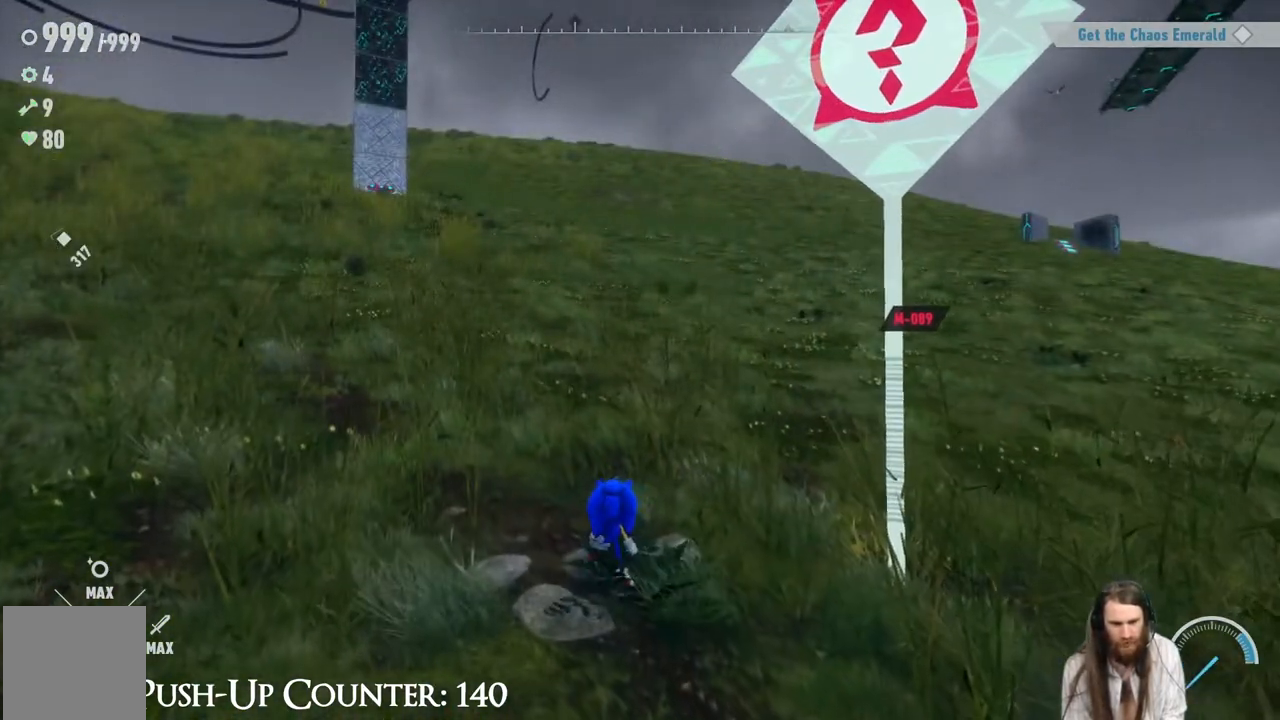
{"buttons": [], "left_stick": "center", "right_stick": "right", "events": [[117, "right_stick", "right"], [333, "right_stick", "center"], [433, "right_stick", "right"]]}
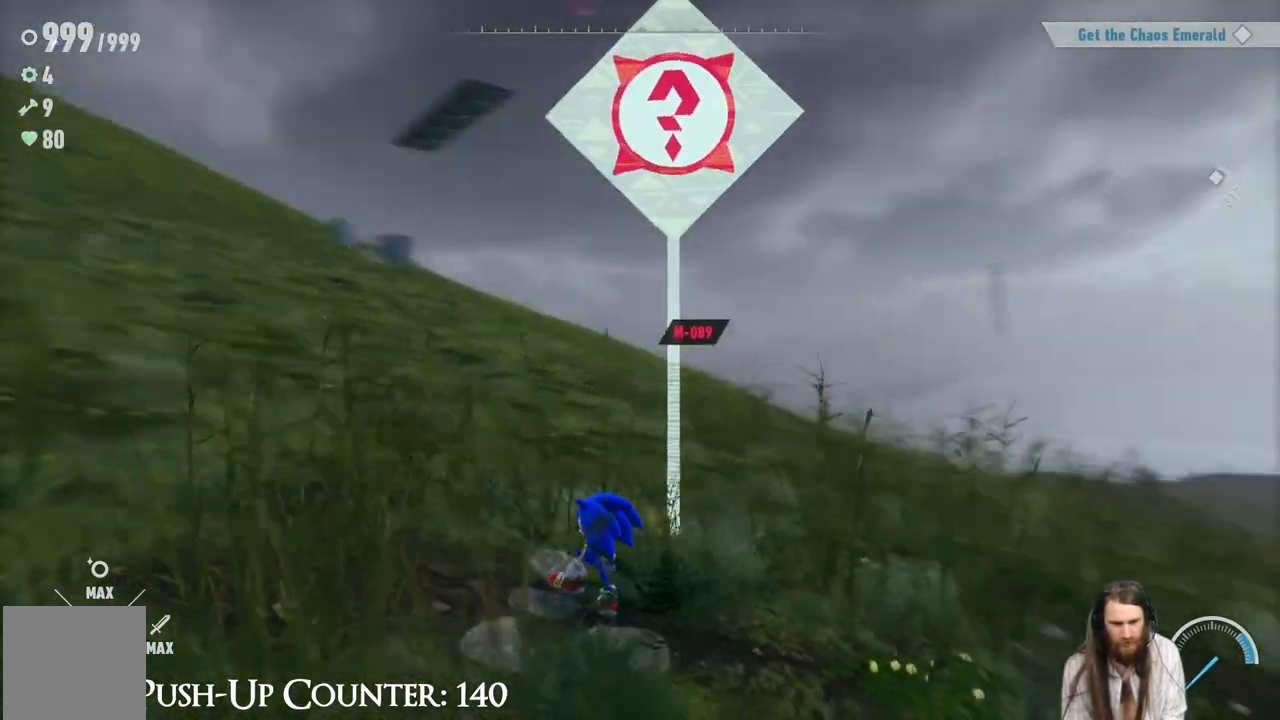
{"buttons": [], "left_stick": "center", "right_stick": "right", "events": [[17, "left_stick", "left"], [167, "right_stick", "center"], [333, "right_stick", "right"], [350, "left_stick", "center"]]}
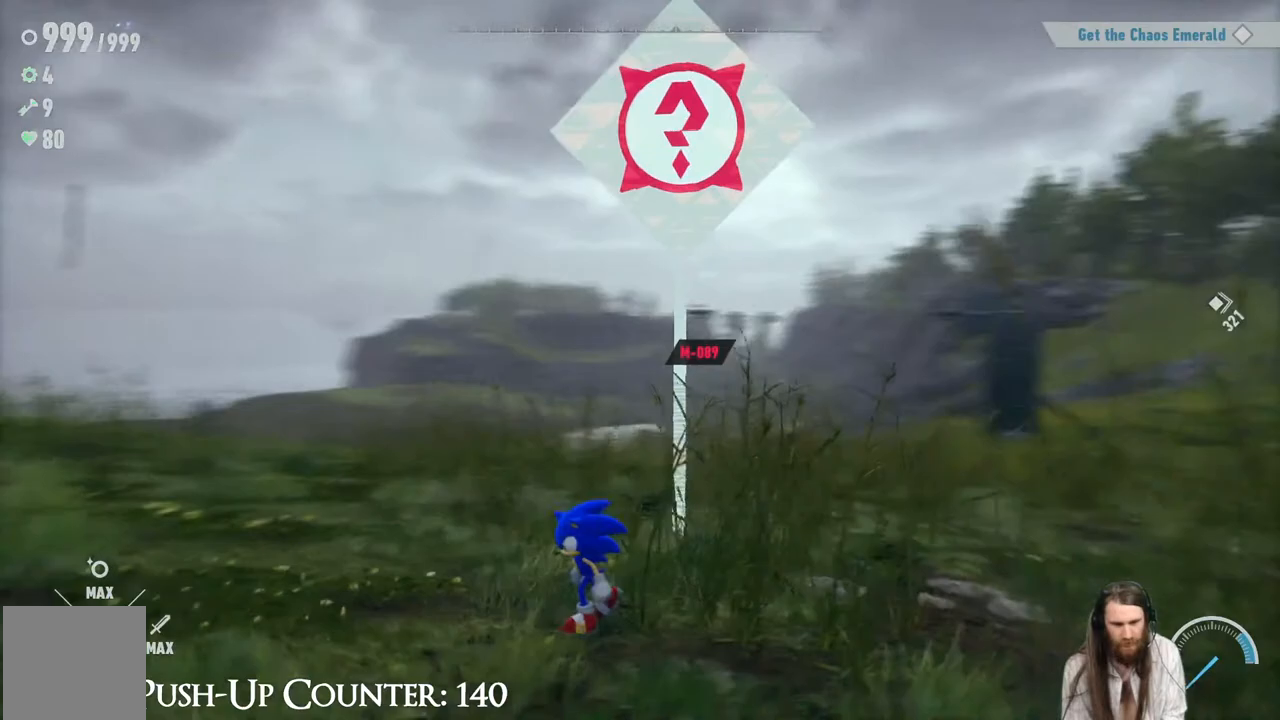
{"buttons": [], "left_stick": "up-left", "right_stick": "right", "events": [[133, "left_stick", "up-left"], [150, "right_stick", "center"], [433, "right_stick", "right"]]}
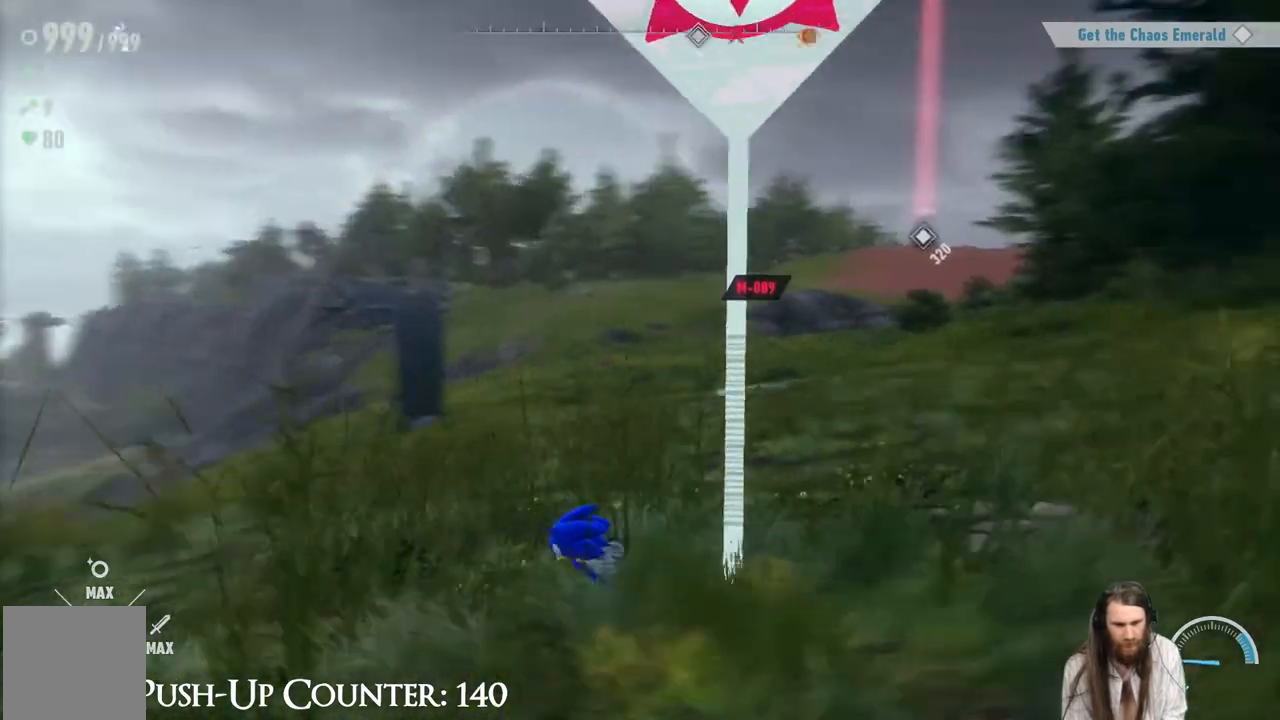
{"buttons": [], "left_stick": "center", "right_stick": "center", "events": [[17, "left_stick", "center"], [267, "right_stick", "center"]]}
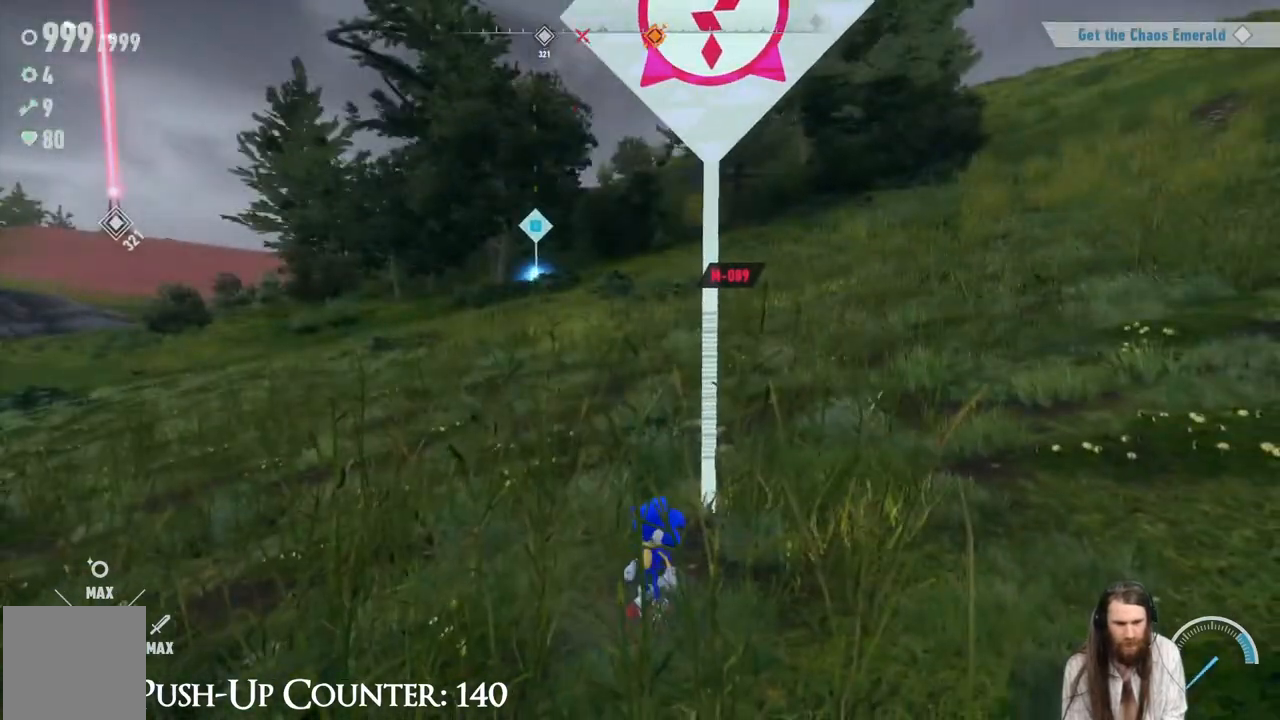
{"buttons": [], "left_stick": "right", "right_stick": "center", "events": [[67, "left_stick", "up-left"], [100, "right_stick", "up-right"], [217, "right_stick", "center"], [350, "left_stick", "center"], [450, "left_stick", "right"]]}
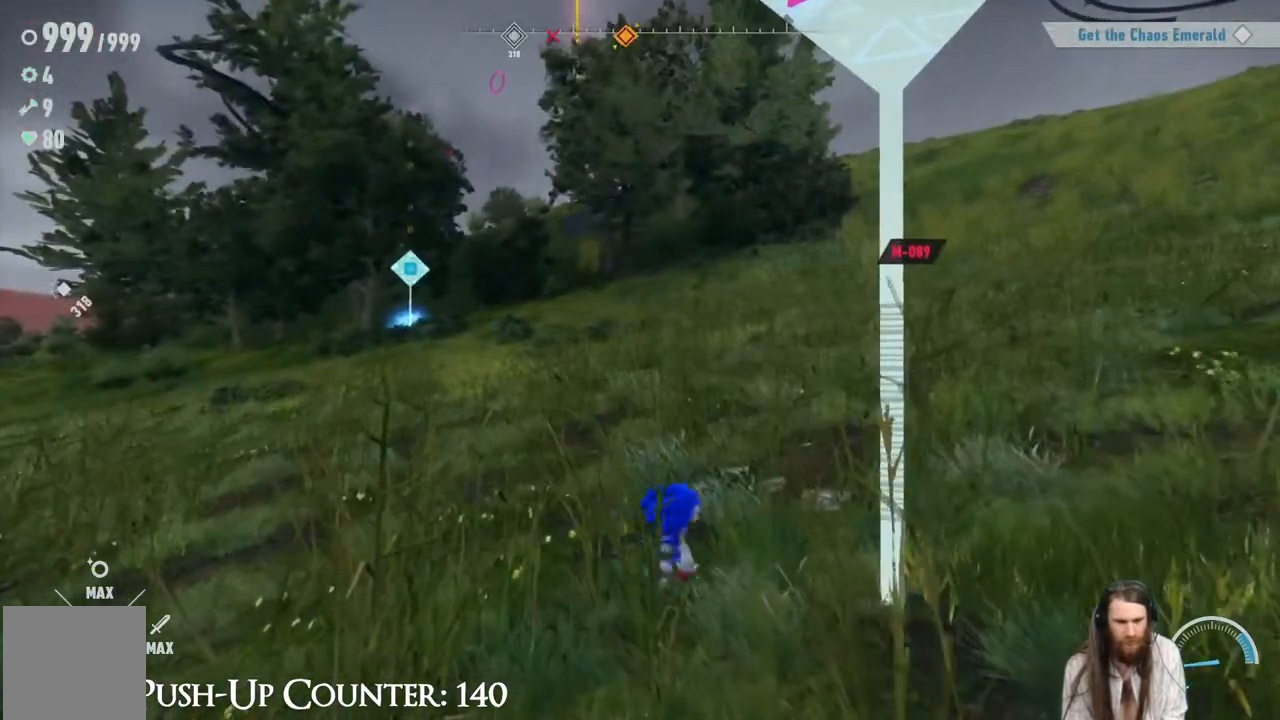
{"buttons": [], "left_stick": "down", "right_stick": "center", "events": [[200, "left_stick", "down-right"], [333, "left_stick", "down"]]}
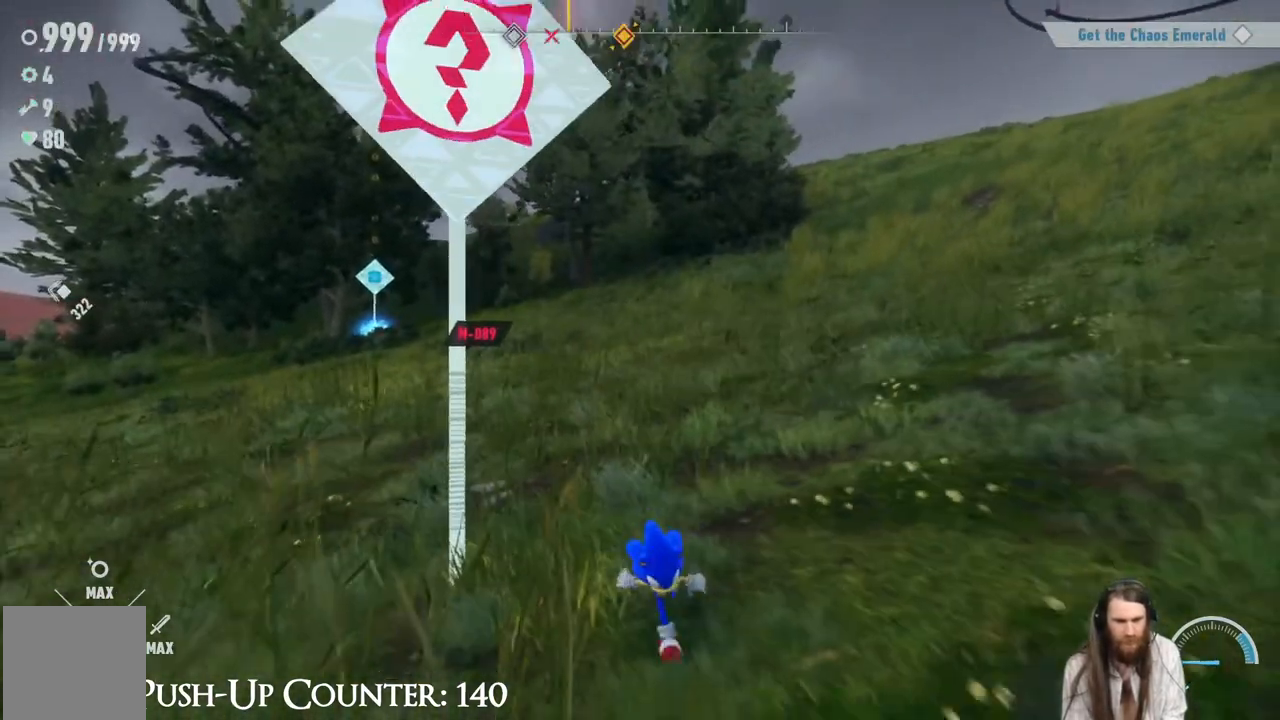
{"buttons": ["SELECT"], "left_stick": "center", "right_stick": "center", "events": [[117, "left_stick", "left"], [167, "left_stick", "center"], [333, "SELECT", "down"]]}
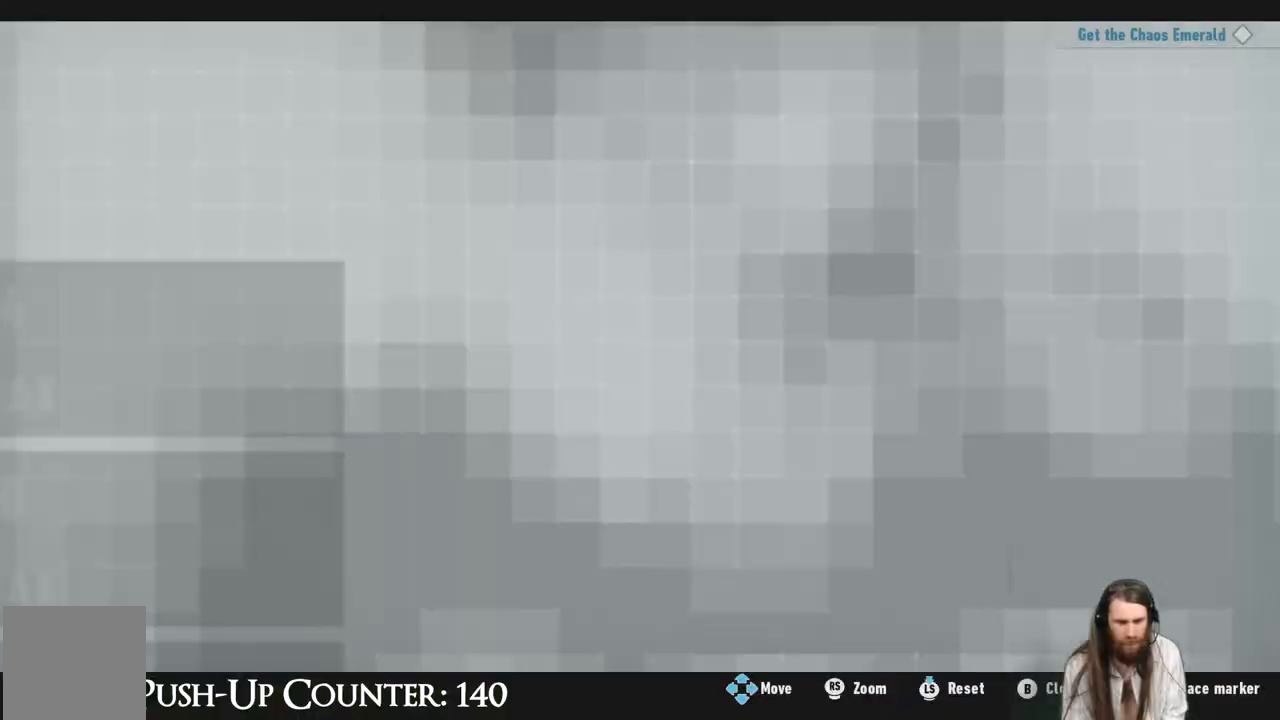
{"buttons": [], "left_stick": "center", "right_stick": "center", "events": [[33, "SELECT", "up"]]}
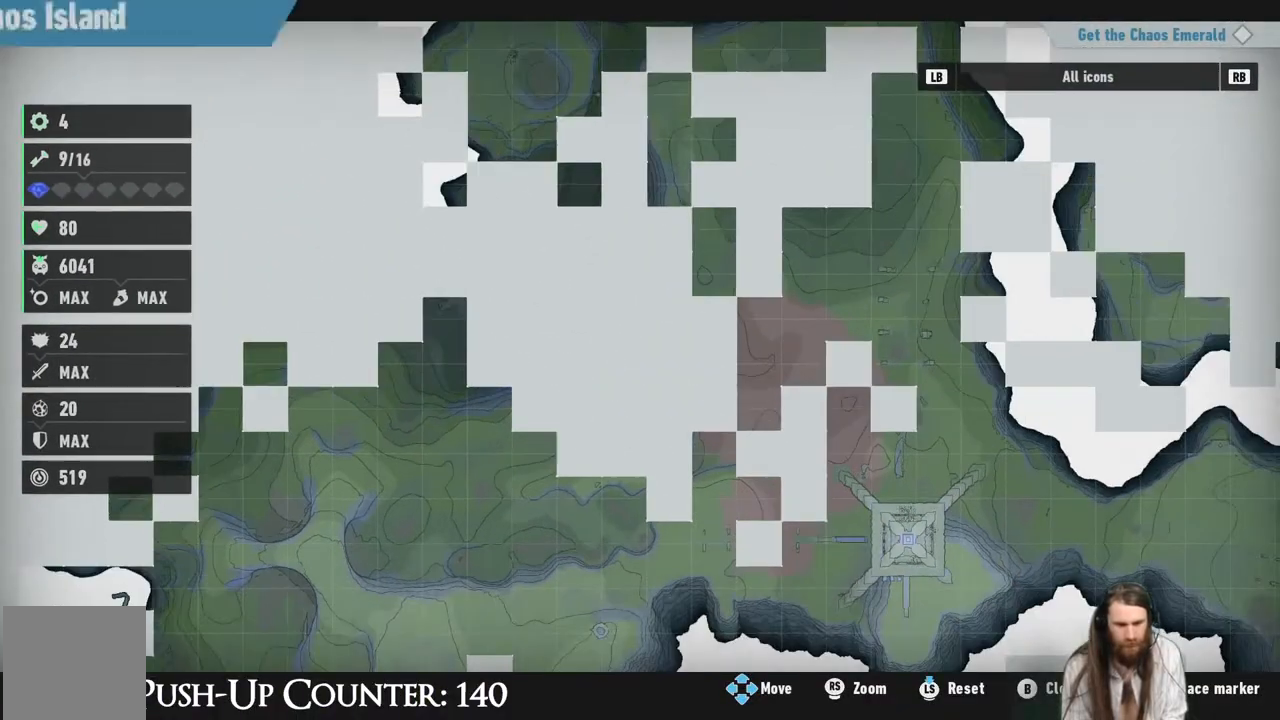
{"buttons": [], "left_stick": "center", "right_stick": "center", "events": []}
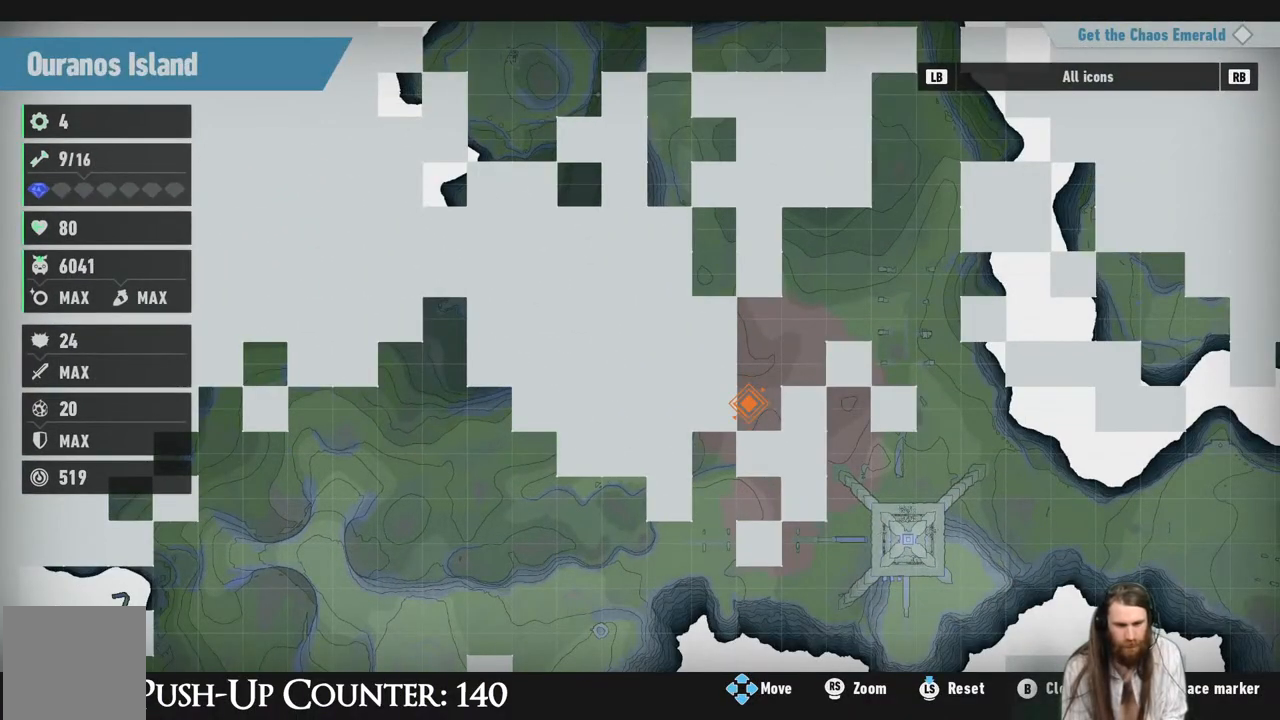
{"buttons": [], "left_stick": "center", "right_stick": "center", "events": []}
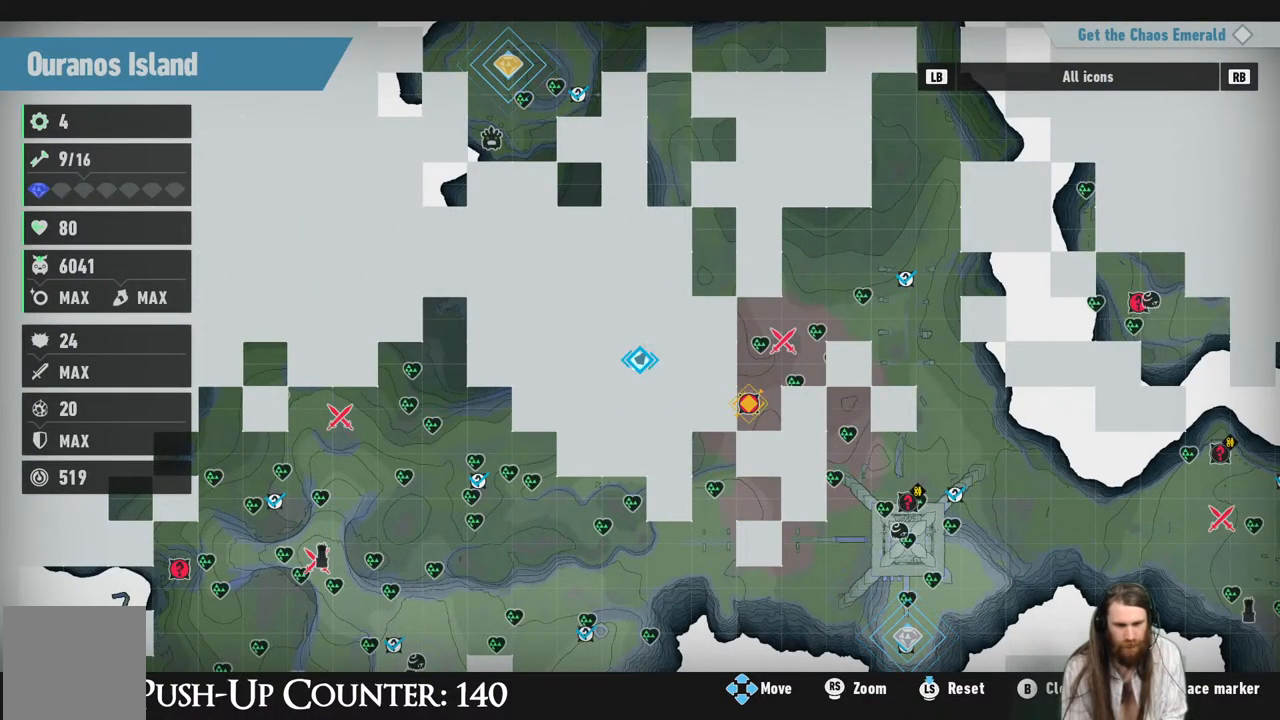
{"buttons": ["B"], "left_stick": "center", "right_stick": "center", "events": [[433, "B", "down"]]}
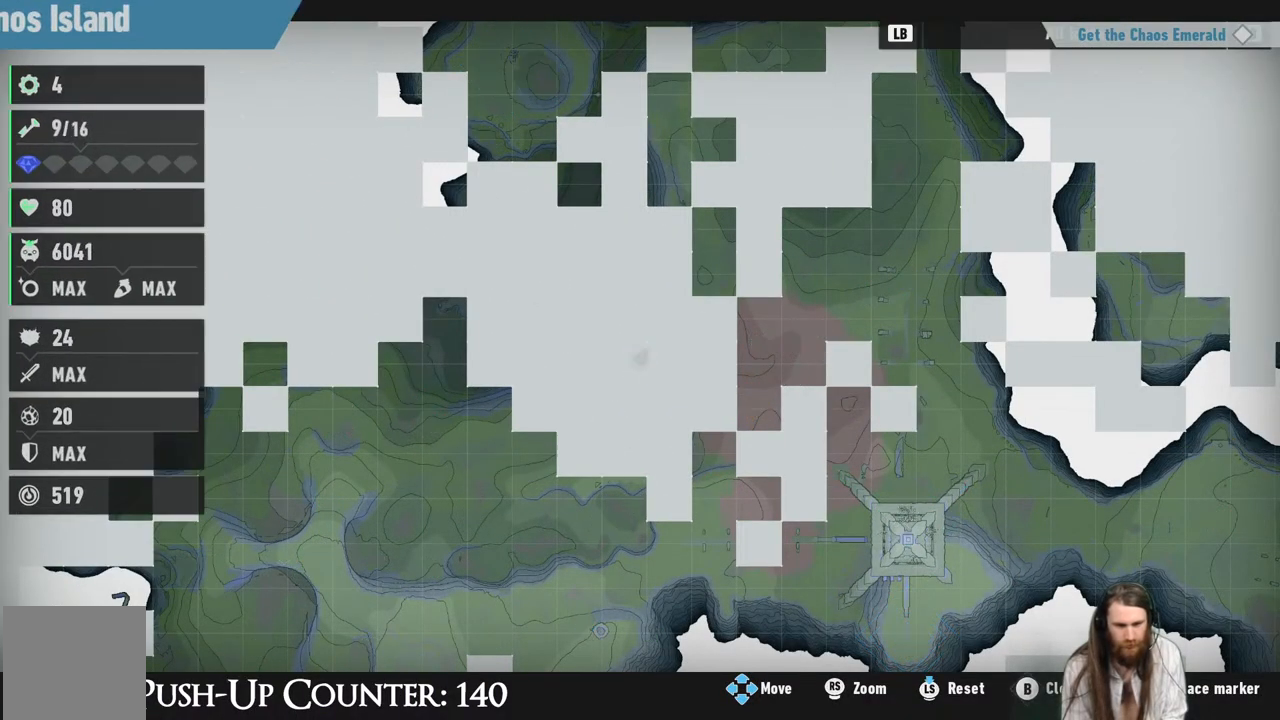
{"buttons": [], "left_stick": "left", "right_stick": "up", "events": [[67, "B", "up"], [417, "right_stick", "up"], [500, "left_stick", "left"]]}
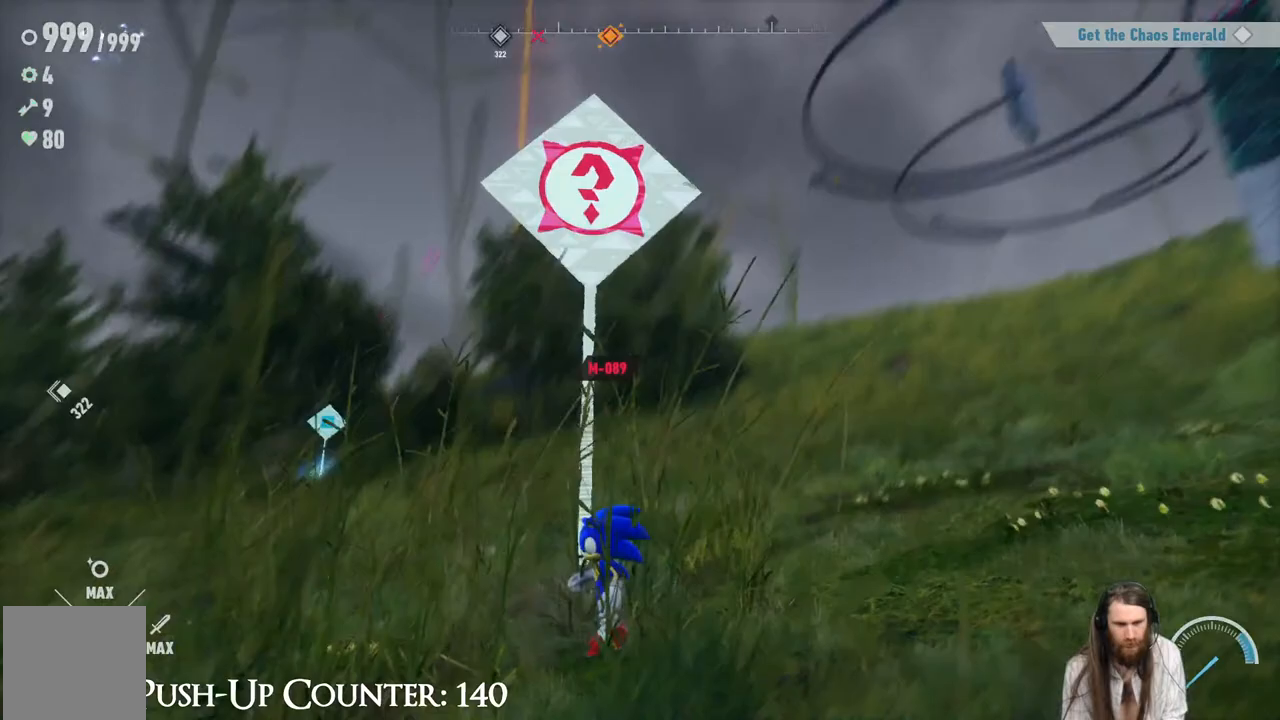
{"buttons": [], "left_stick": "center", "right_stick": "center", "events": [[33, "right_stick", "center"], [167, "right_stick", "up-right"], [417, "right_stick", "center"], [450, "left_stick", "center"]]}
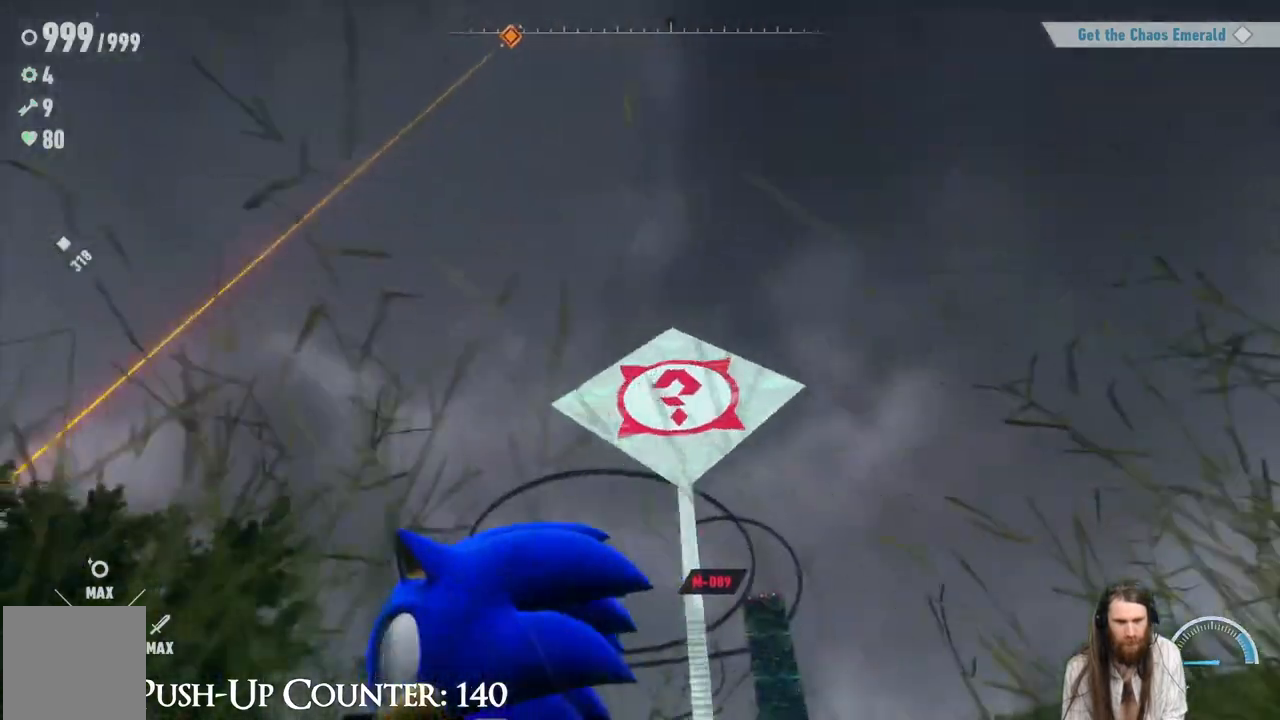
{"buttons": [], "left_stick": "up", "right_stick": "center", "events": [[167, "left_stick", "left"], [250, "right_stick", "down-right"], [367, "right_stick", "center"], [417, "left_stick", "center"], [500, "left_stick", "up"]]}
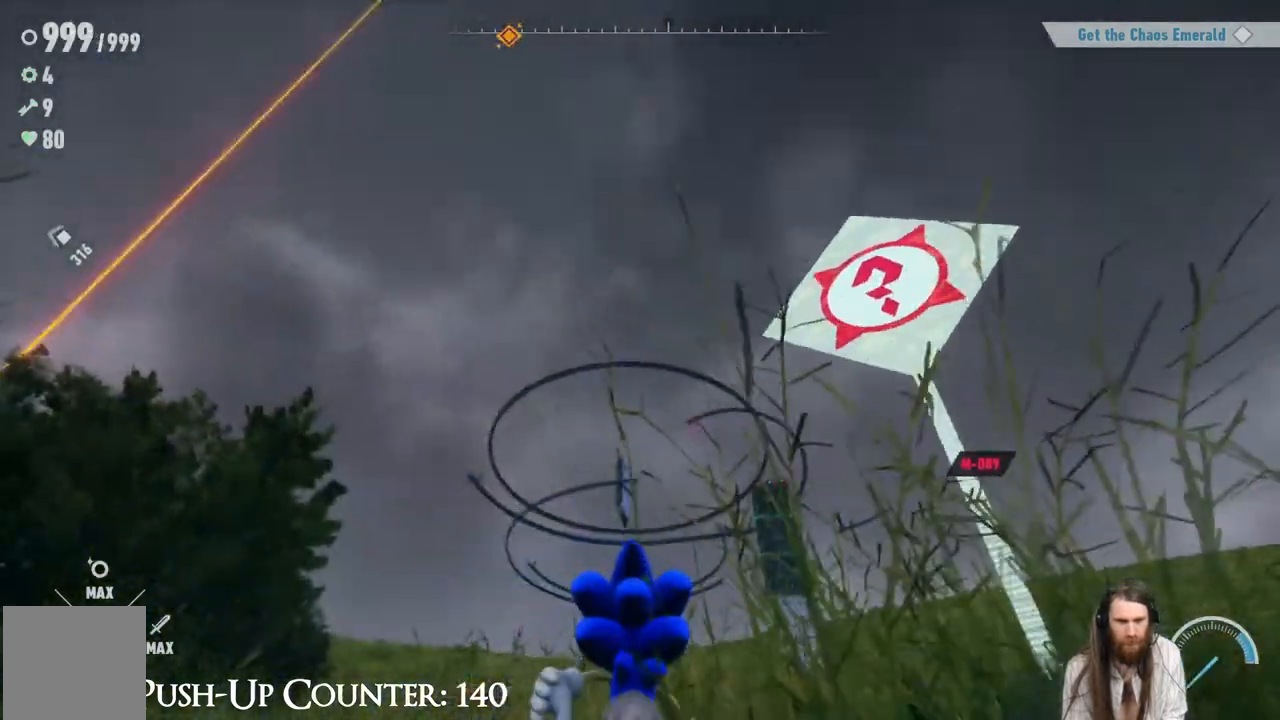
{"buttons": [], "left_stick": "center", "right_stick": "center", "events": [[33, "right_stick", "right"], [167, "right_stick", "center"], [183, "left_stick", "center"]]}
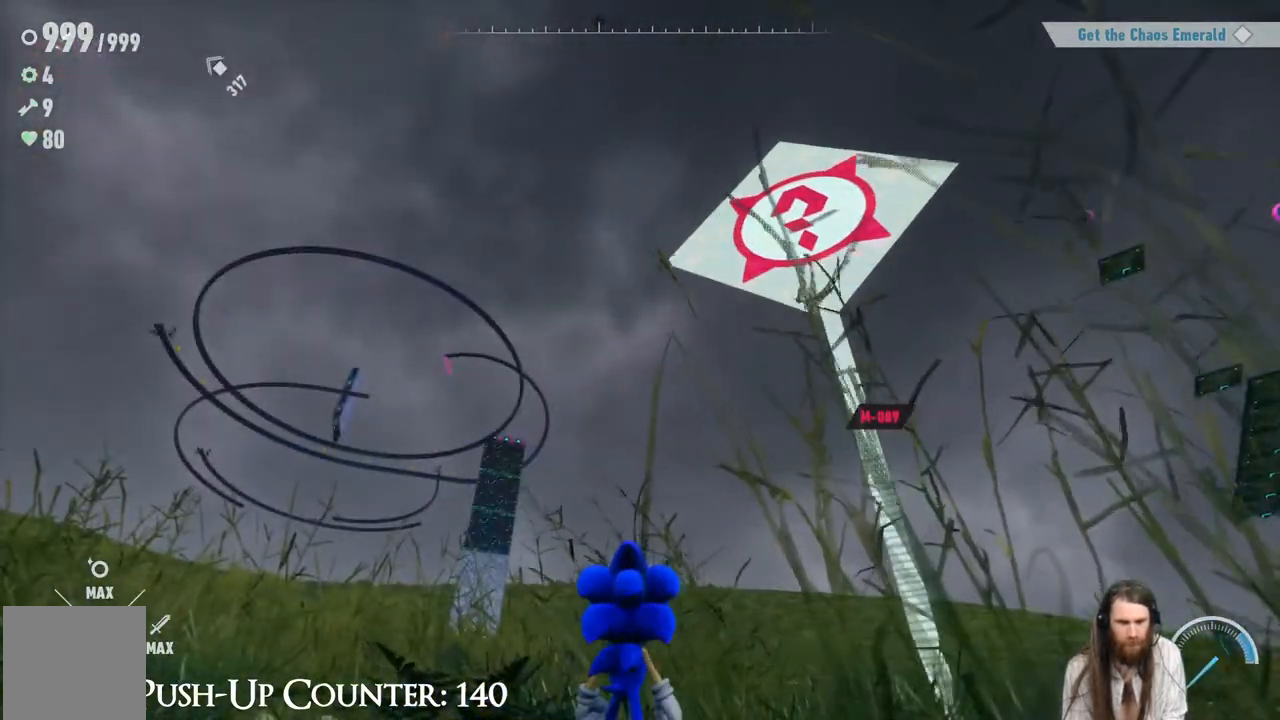
{"buttons": [], "left_stick": "center", "right_stick": "down-right", "events": [[83, "right_stick", "down-right"], [233, "right_stick", "center"], [383, "right_stick", "down-right"]]}
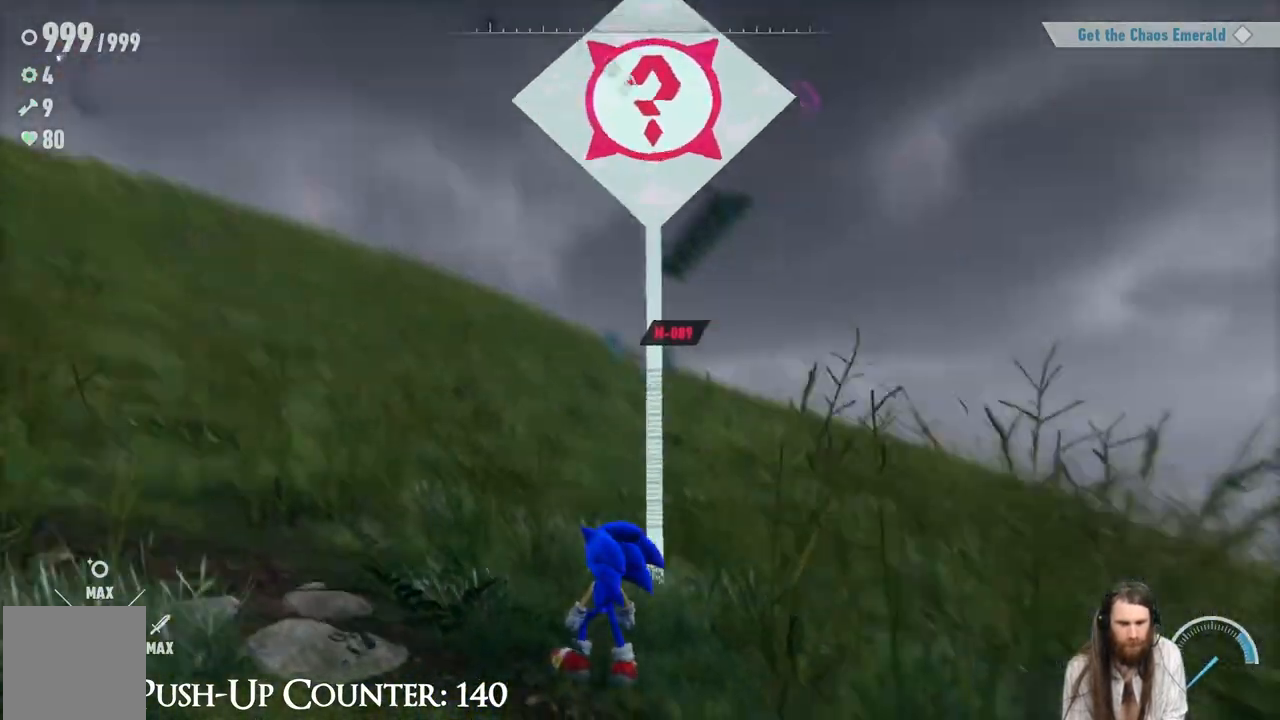
{"buttons": ["Y"], "left_stick": "right", "right_stick": "center", "events": [[33, "left_stick", "up-left"], [33, "right_stick", "center"], [100, "Y", "down"], [350, "left_stick", "up-right"], [483, "left_stick", "right"]]}
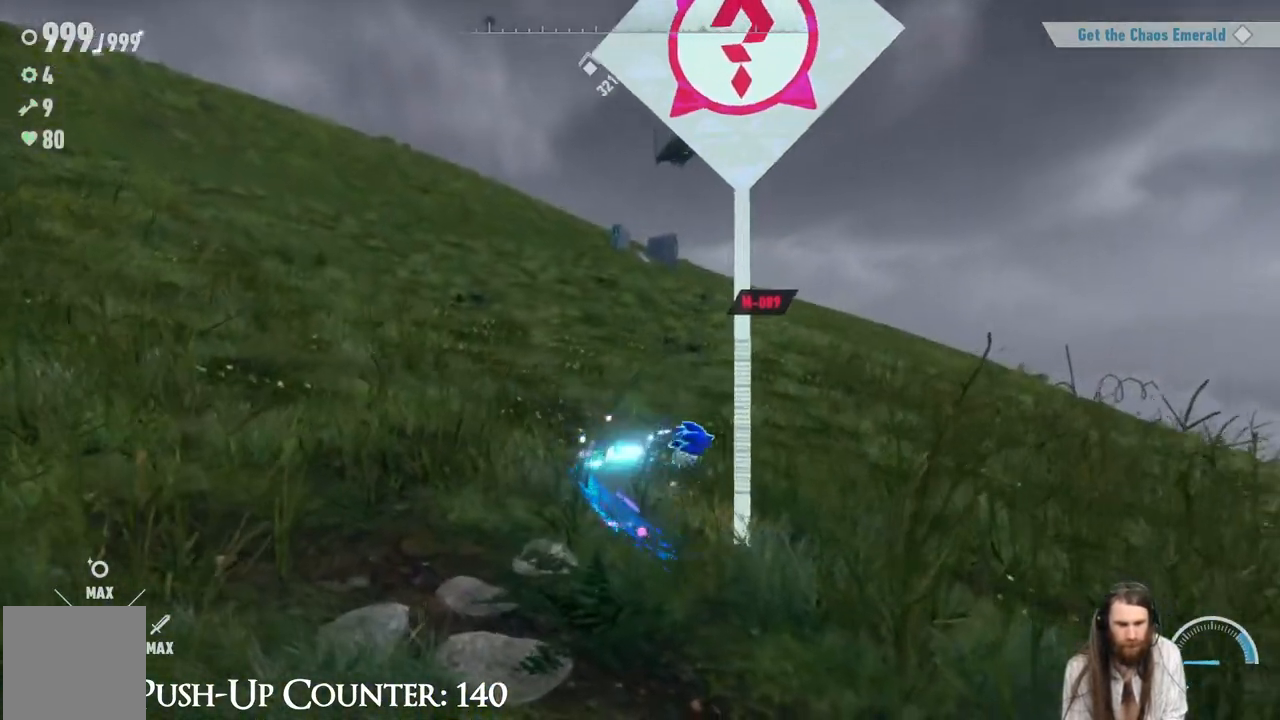
{"buttons": ["Y"], "left_stick": "left", "right_stick": "center", "events": [[233, "left_stick", "down"], [300, "left_stick", "down-left"], [483, "left_stick", "left"]]}
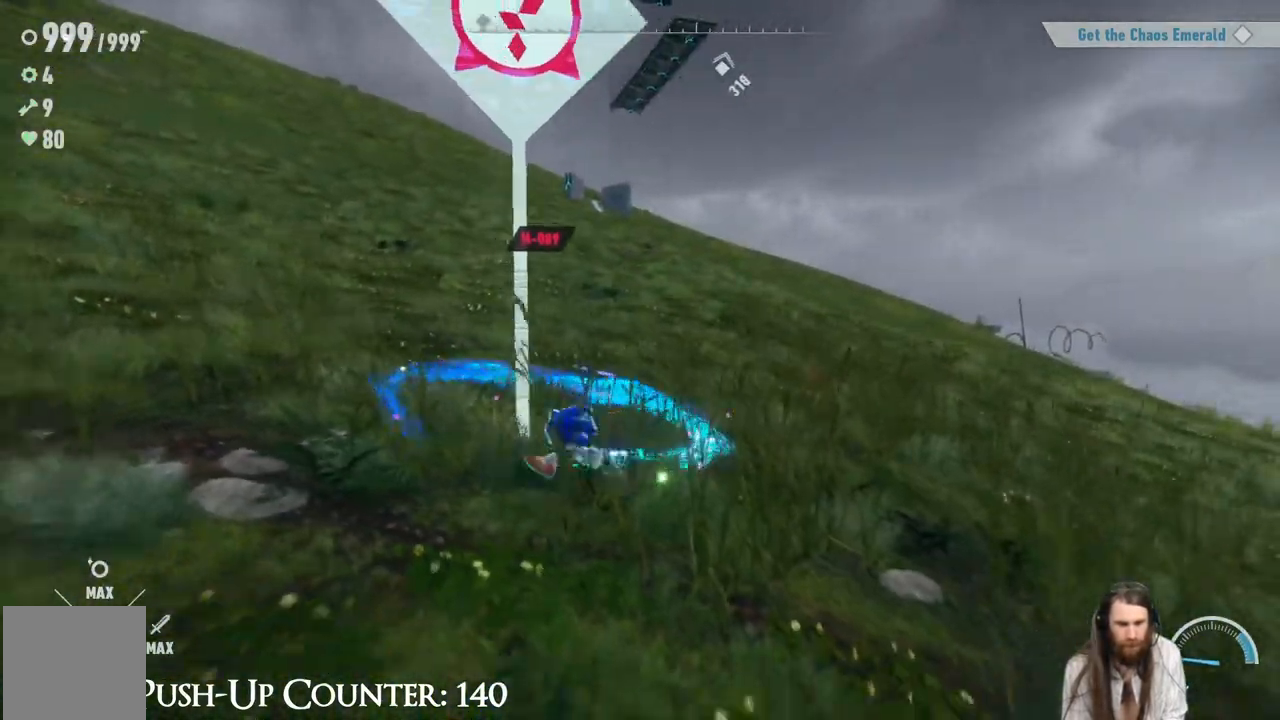
{"buttons": ["Y"], "left_stick": "down-right", "right_stick": "center", "events": [[150, "left_stick", "up"], [217, "left_stick", "up-right"], [500, "left_stick", "down-right"]]}
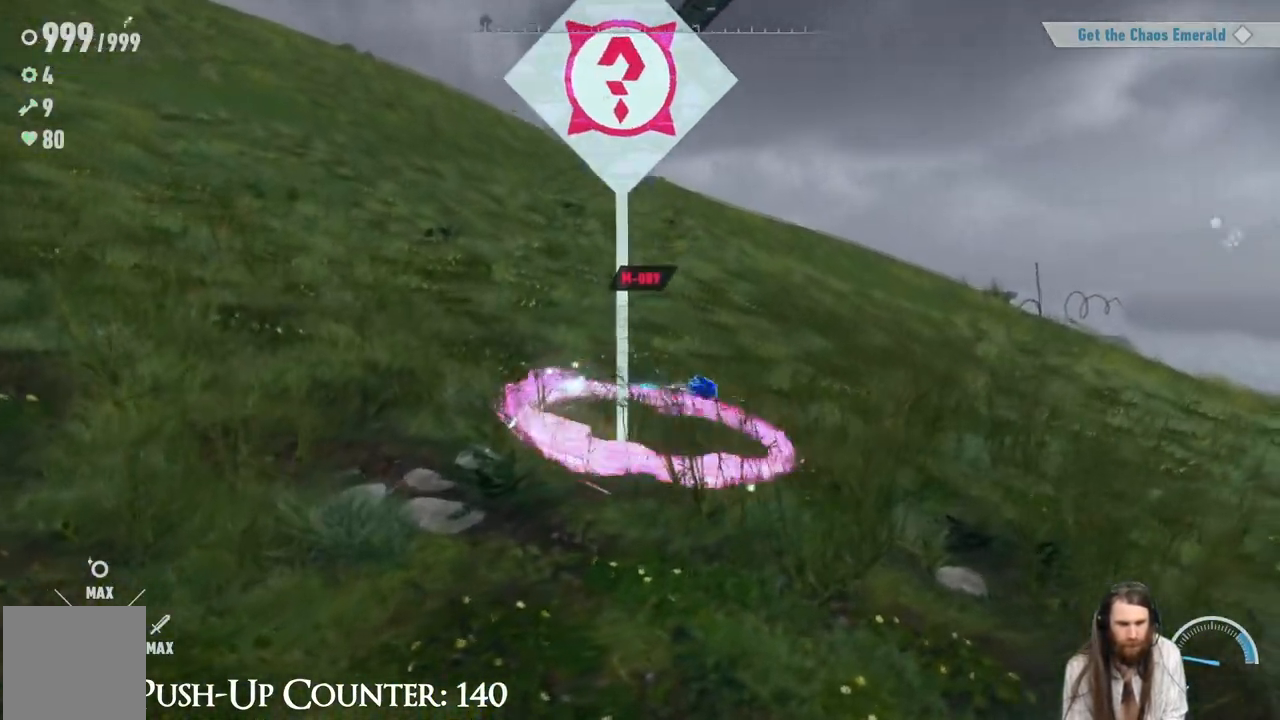
{"buttons": [], "left_stick": "down-left", "right_stick": "left", "events": [[200, "Y", "up"], [250, "left_stick", "down"], [300, "right_stick", "left"], [400, "left_stick", "down-left"]]}
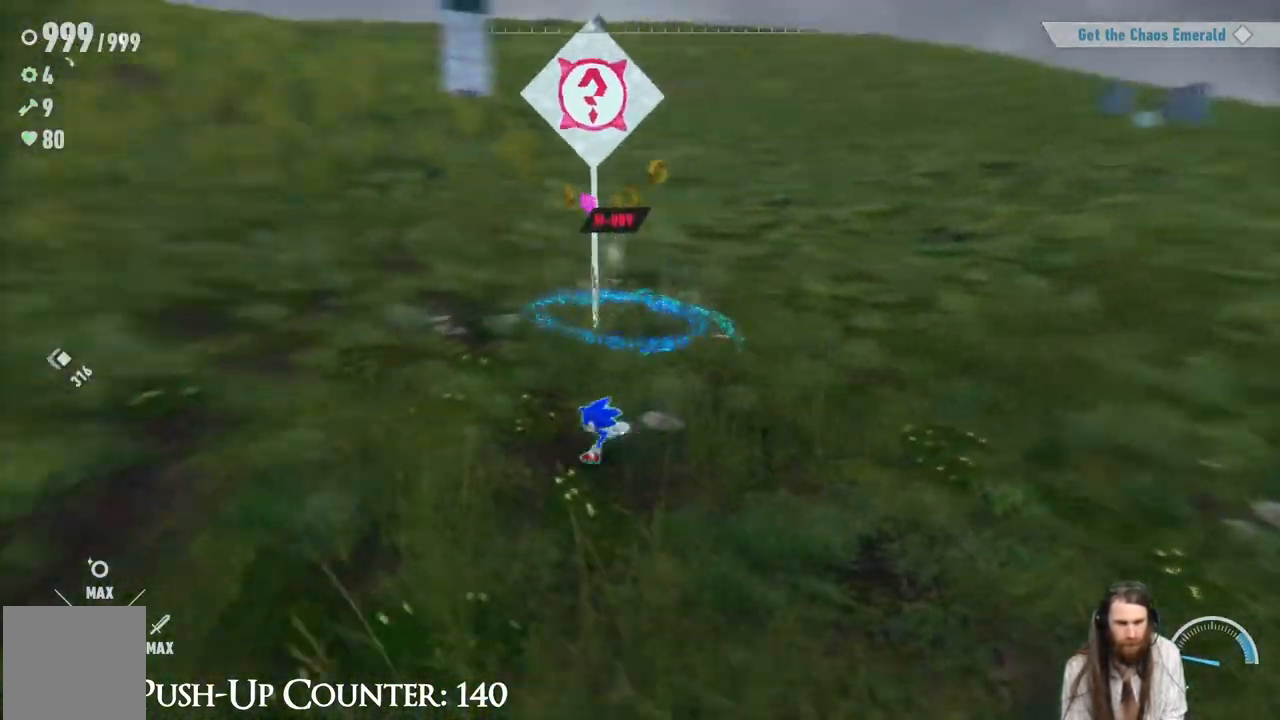
{"buttons": [], "left_stick": "up-right", "right_stick": "center", "events": [[83, "right_stick", "center"], [233, "left_stick", "up"], [350, "left_stick", "up-right"]]}
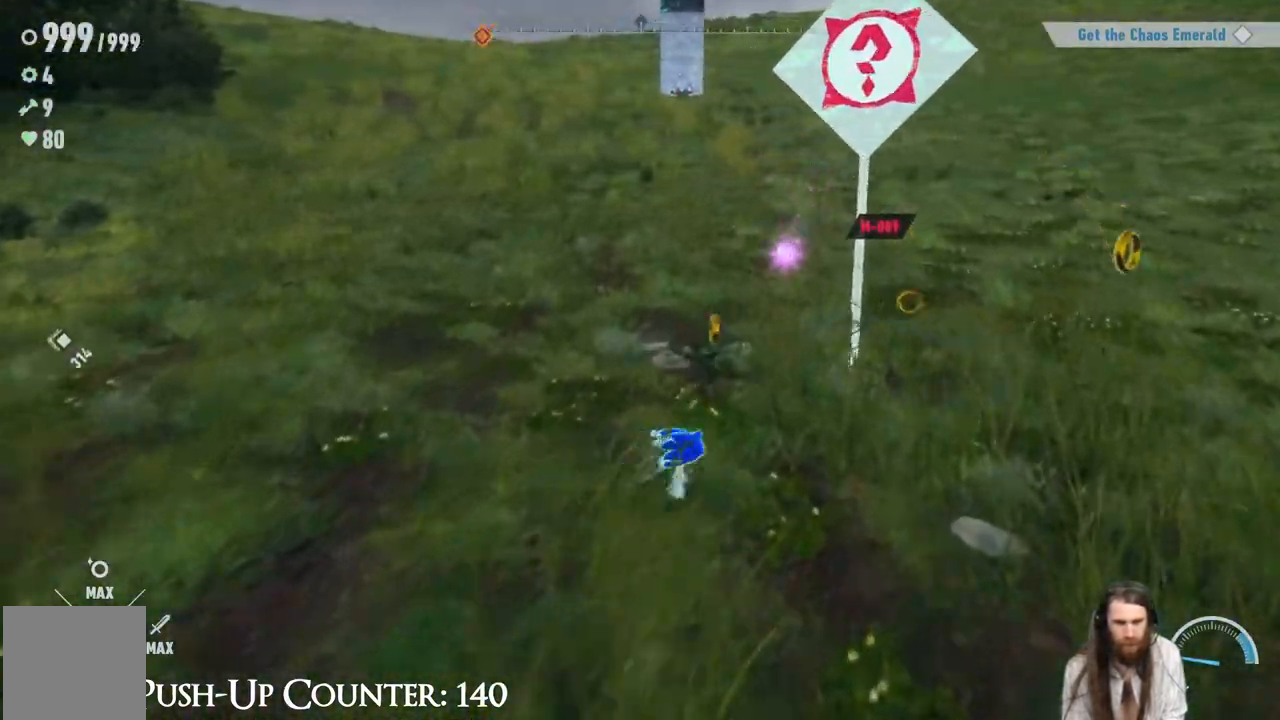
{"buttons": [], "left_stick": "up", "right_stick": "left", "events": [[333, "right_stick", "left"], [483, "left_stick", "up"]]}
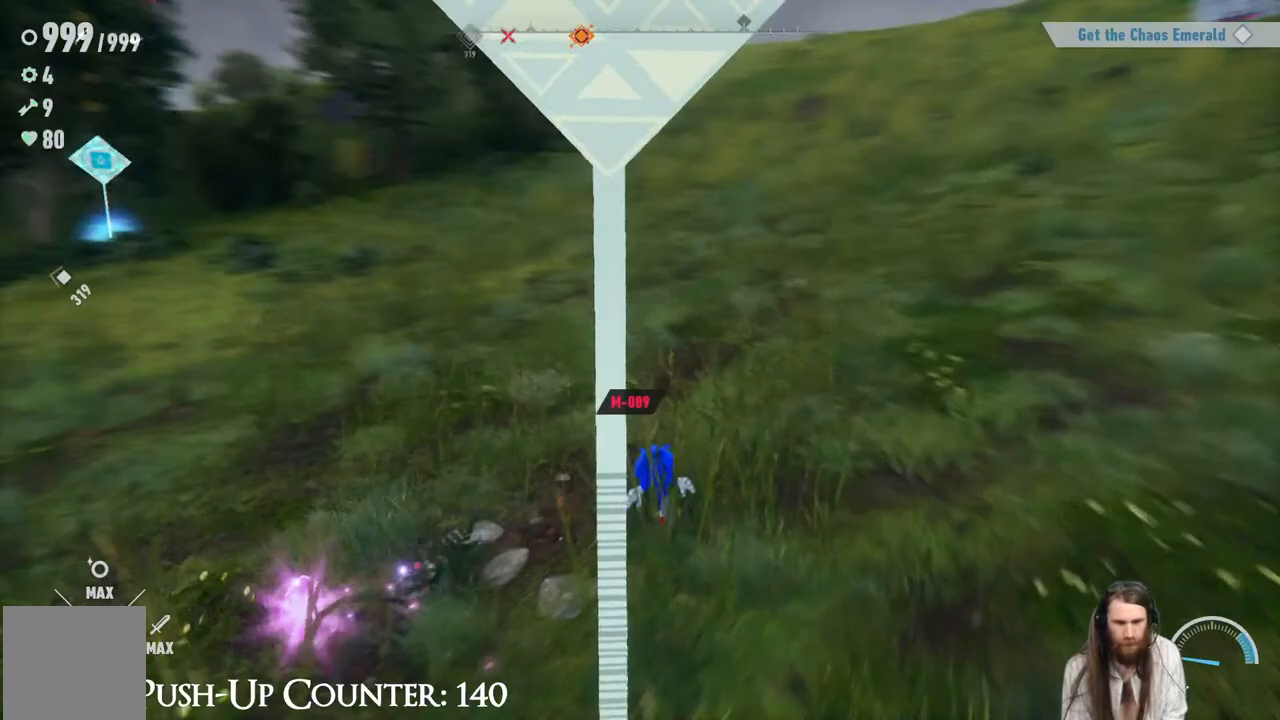
{"buttons": [], "left_stick": "up-left", "right_stick": "center", "events": [[83, "left_stick", "center"], [233, "right_stick", "center"], [283, "left_stick", "up-left"]]}
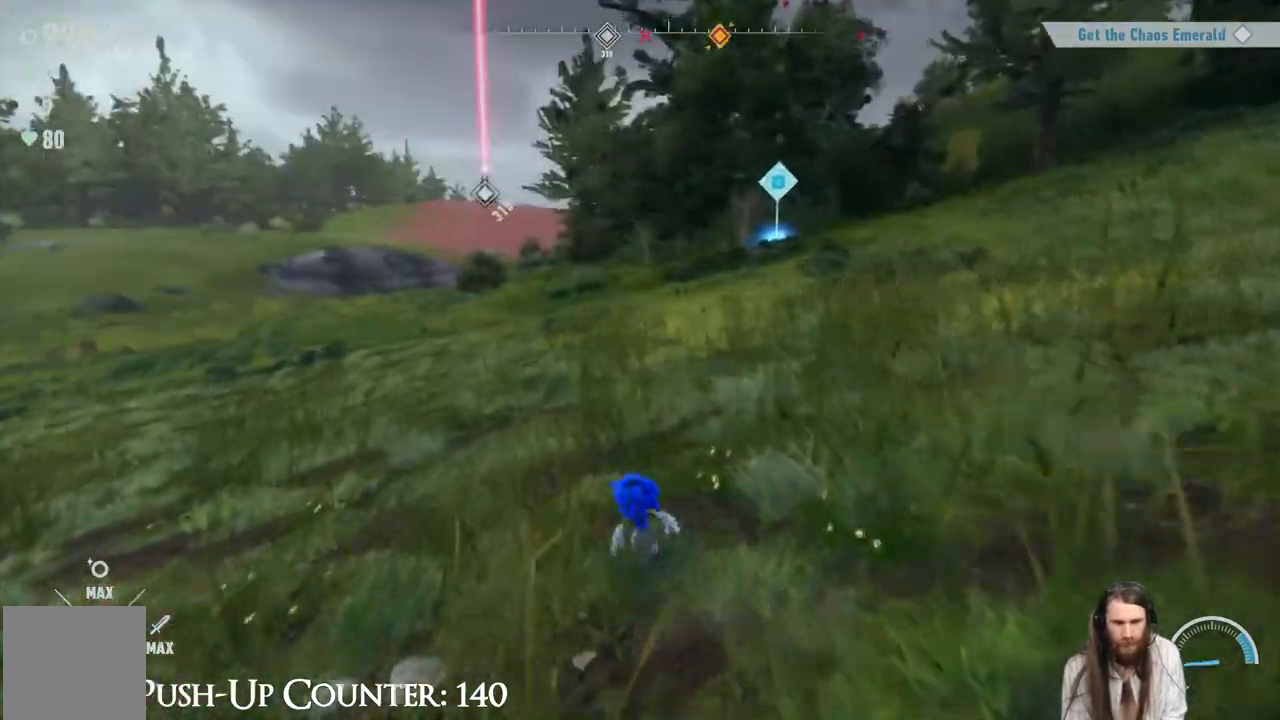
{"buttons": ["R2"], "left_stick": "up-left", "right_stick": "center", "events": [[17, "right_stick", "right"], [67, "left_stick", "left"], [200, "right_stick", "center"], [317, "left_stick", "up-left"], [483, "R2", "down"]]}
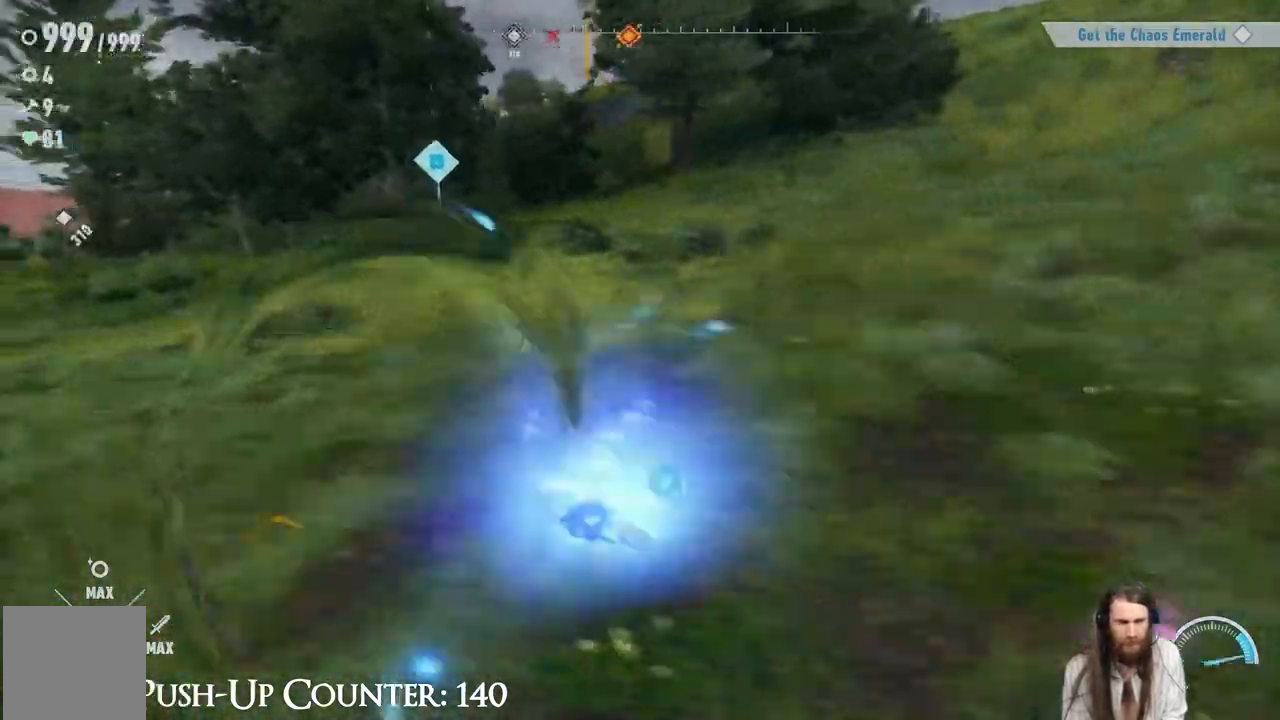
{"buttons": [], "left_stick": "up", "right_stick": "center", "events": [[167, "R2", "up"], [300, "left_stick", "up"]]}
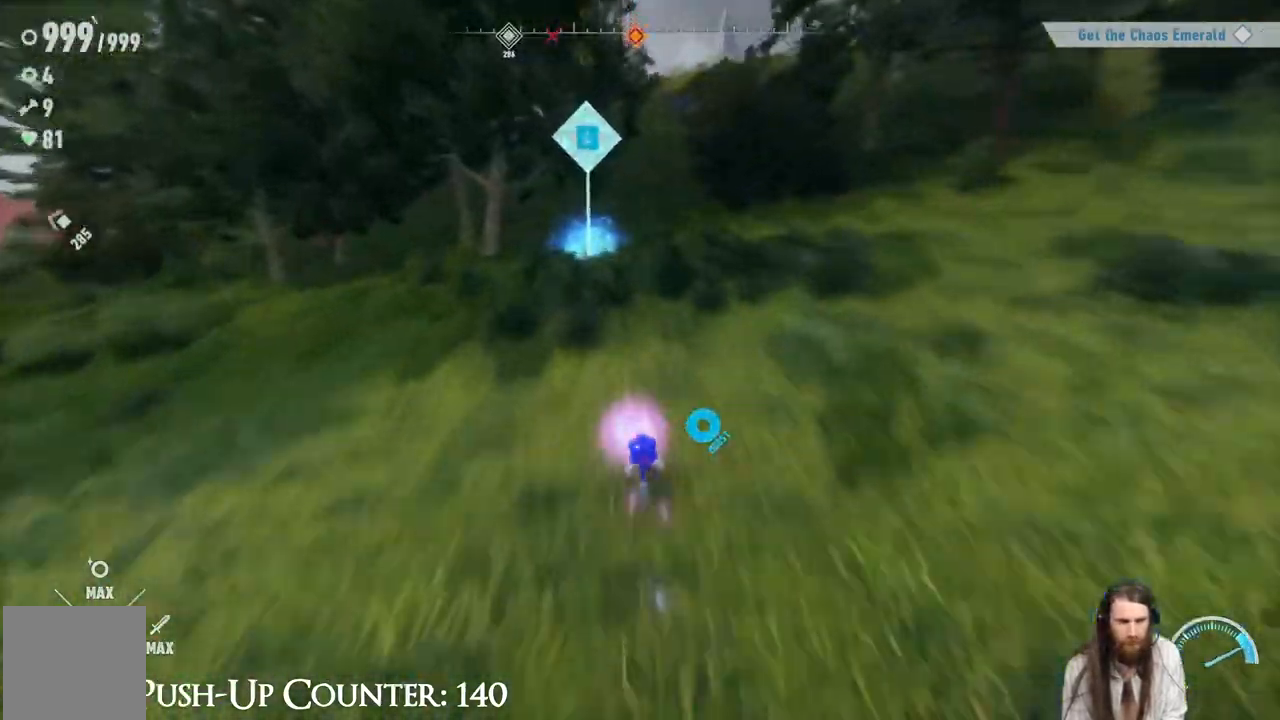
{"buttons": ["Y"], "left_stick": "up", "right_stick": "center", "events": [[383, "Y", "down"]]}